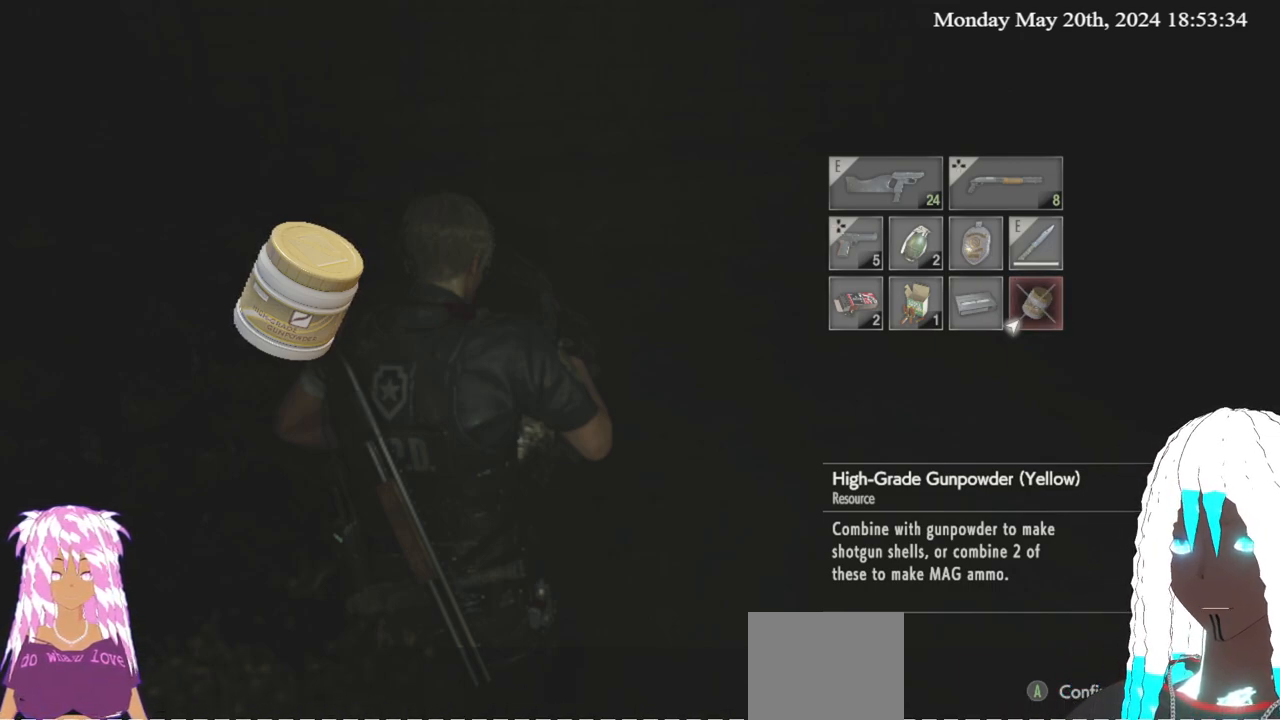
Gameplay with a controller (PlayStation layout); each line is a JSON object with the inputs held at the frame after it. "events" lists button and stick changes between this image and that frame as [ms after this image, input, new state], when the widget could be followed in between.
{"buttons": [], "left_stick": "center", "right_stick": "right", "events": [[167, "CIRCLE", "down"], [267, "CIRCLE", "up"], [500, "right_stick", "right"]]}
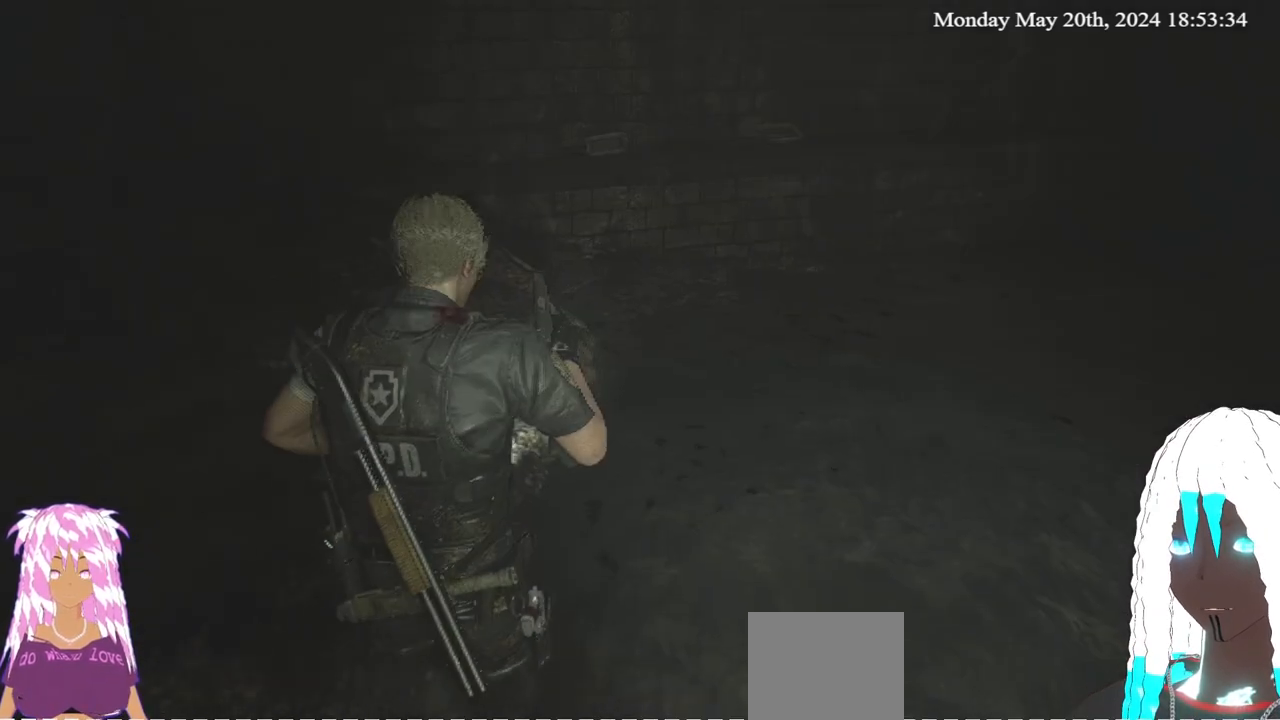
{"buttons": [], "left_stick": "up", "right_stick": "right", "events": [[100, "left_stick", "up-right"], [183, "left_stick", "up"]]}
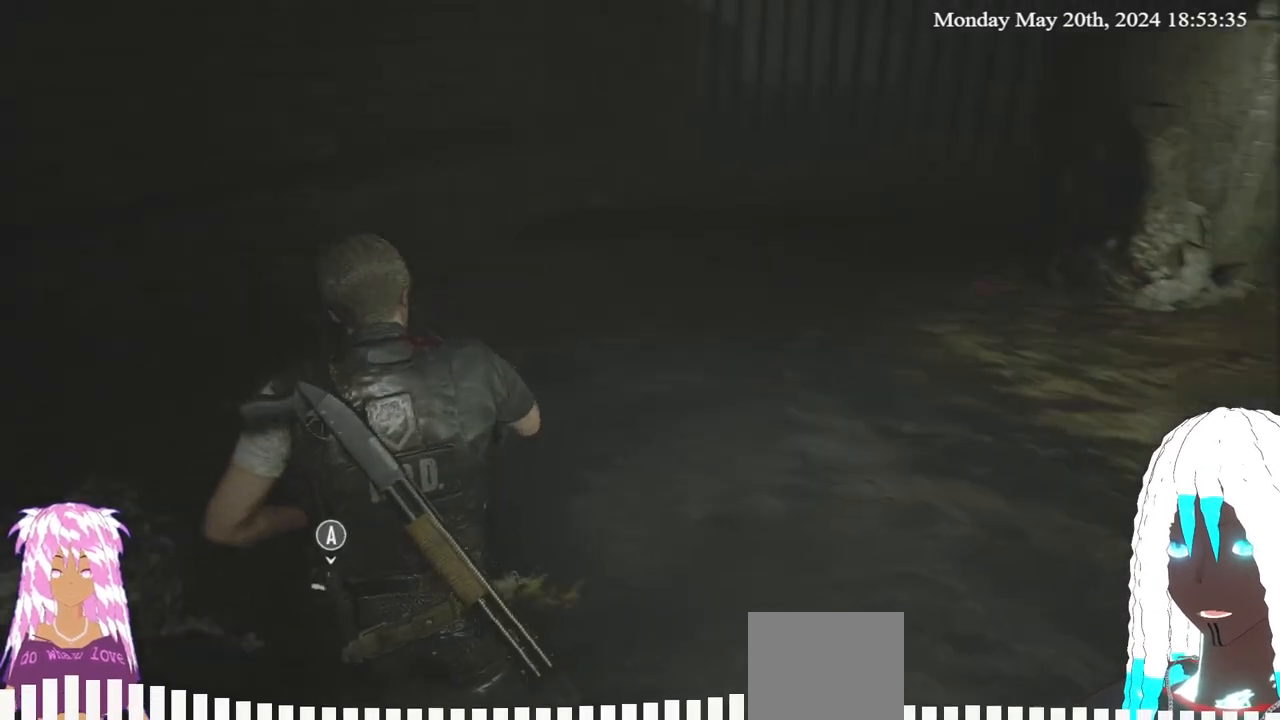
{"buttons": [], "left_stick": "up", "right_stick": "center", "events": [[67, "right_stick", "center"], [117, "right_stick", "down-right"], [433, "right_stick", "center"]]}
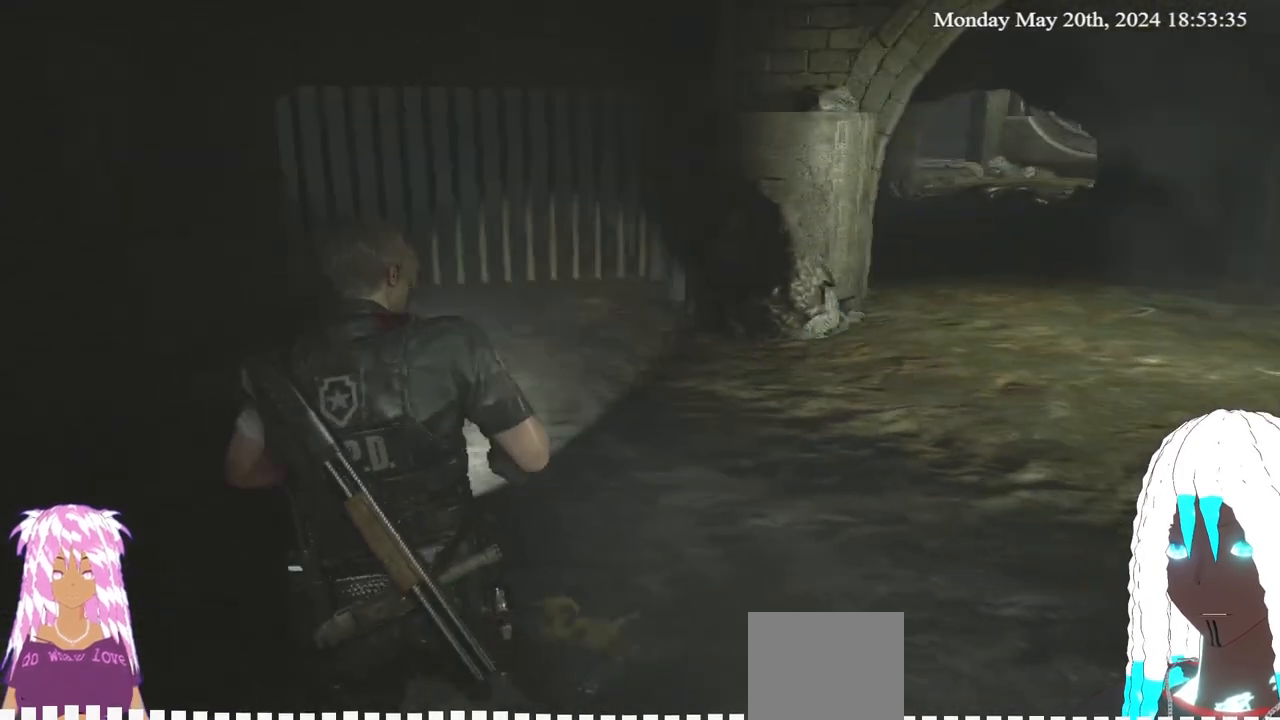
{"buttons": [], "left_stick": "up", "right_stick": "down-left", "events": [[433, "right_stick", "down-left"]]}
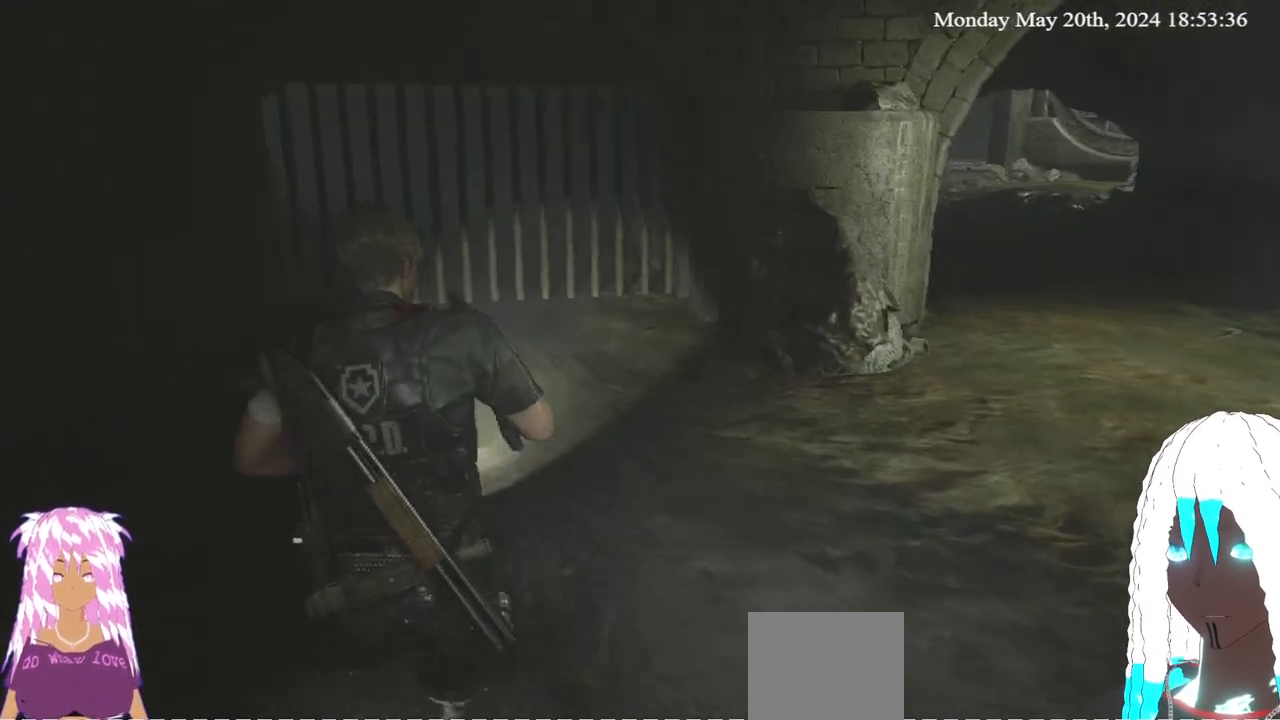
{"buttons": [], "left_stick": "up", "right_stick": "center", "events": [[250, "right_stick", "center"]]}
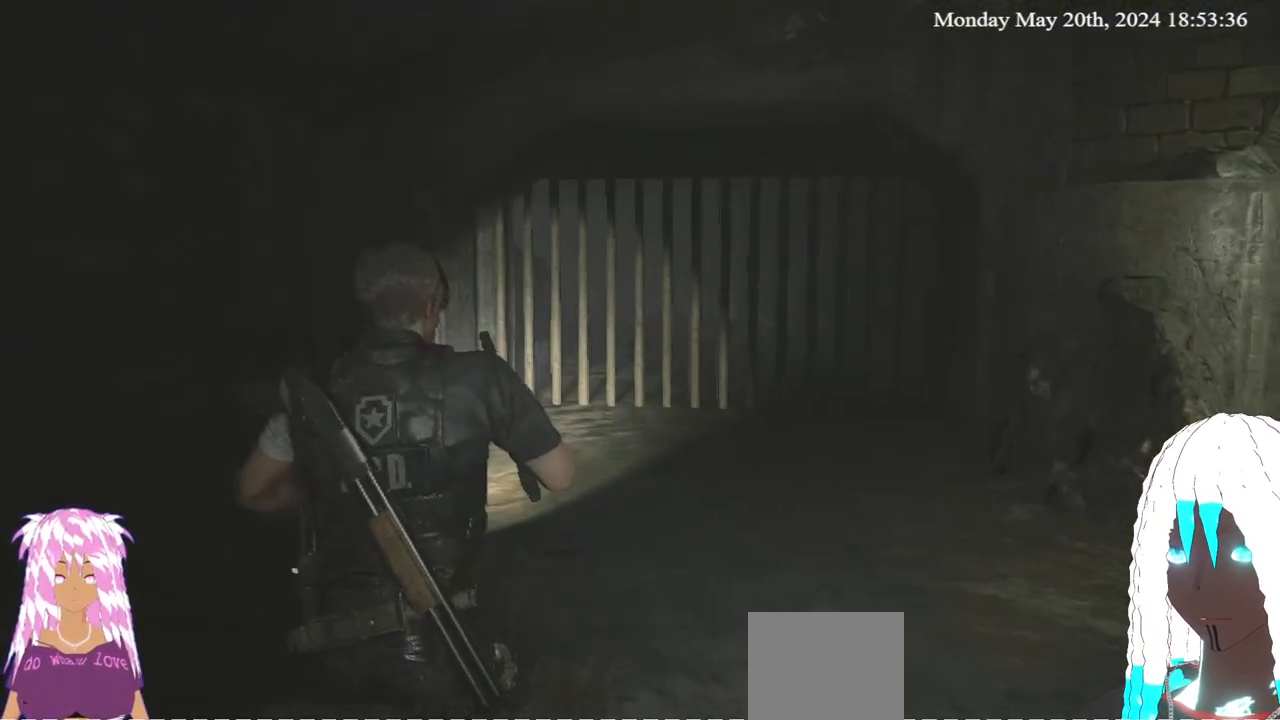
{"buttons": [], "left_stick": "up", "right_stick": "right", "events": [[233, "right_stick", "right"]]}
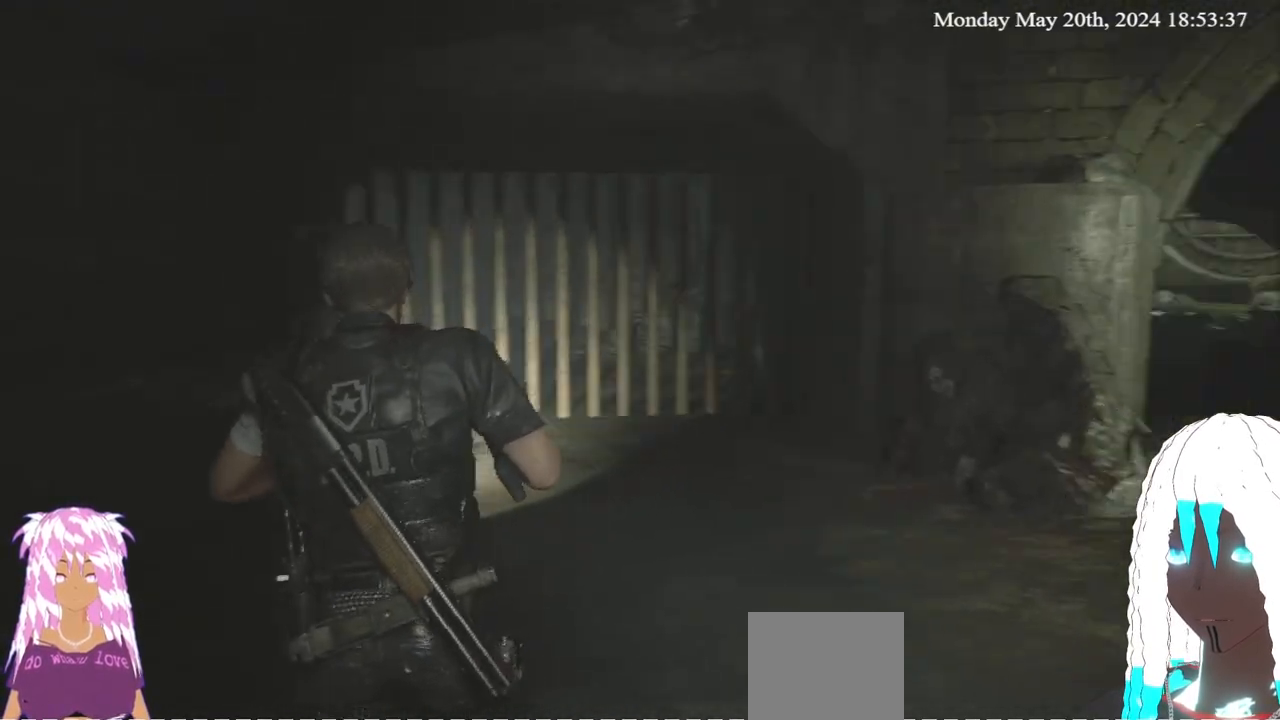
{"buttons": [], "left_stick": "center", "right_stick": "center", "events": [[167, "right_stick", "center"], [250, "left_stick", "center"]]}
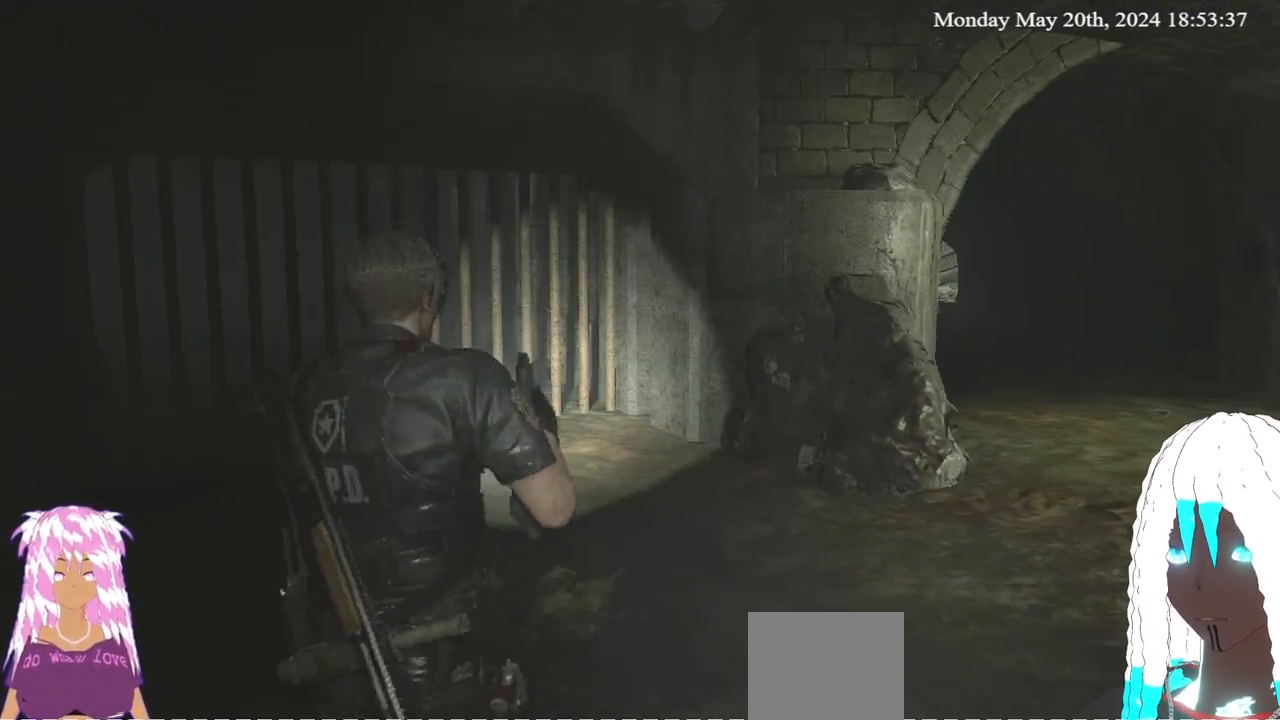
{"buttons": [], "left_stick": "center", "right_stick": "center", "events": [[50, "SELECT", "down"], [183, "SELECT", "up"]]}
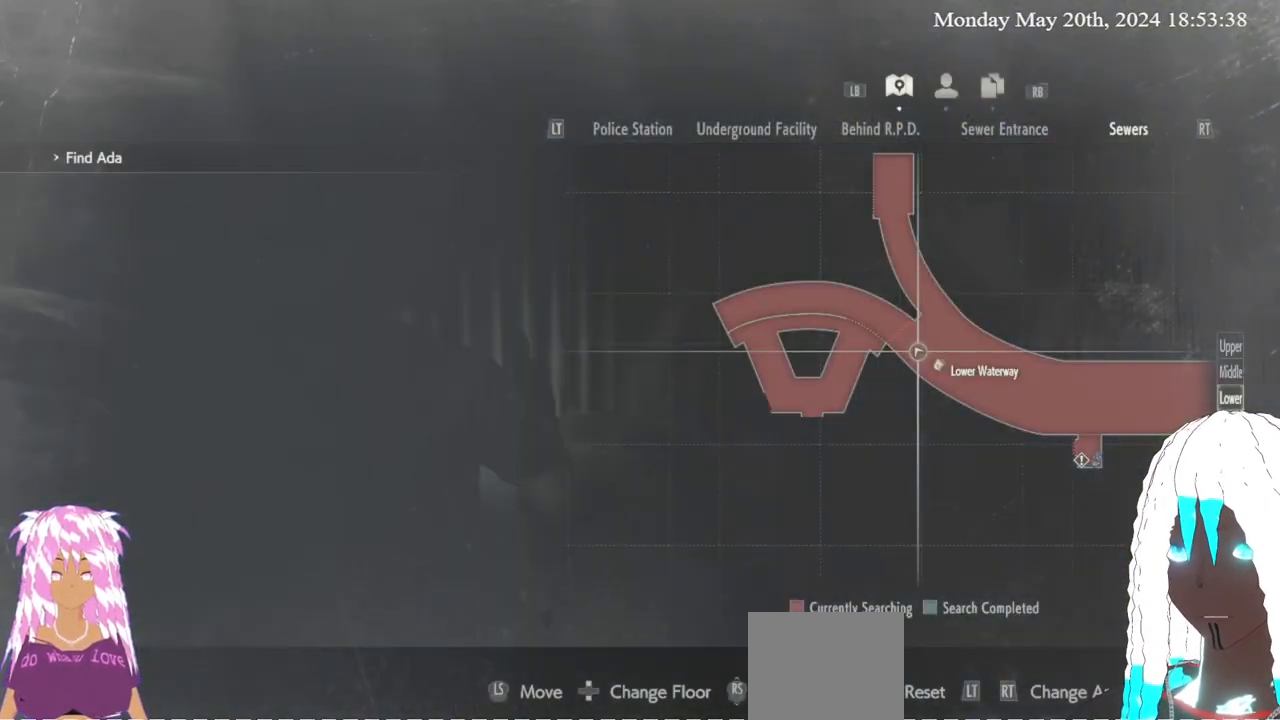
{"buttons": [], "left_stick": "center", "right_stick": "center", "events": []}
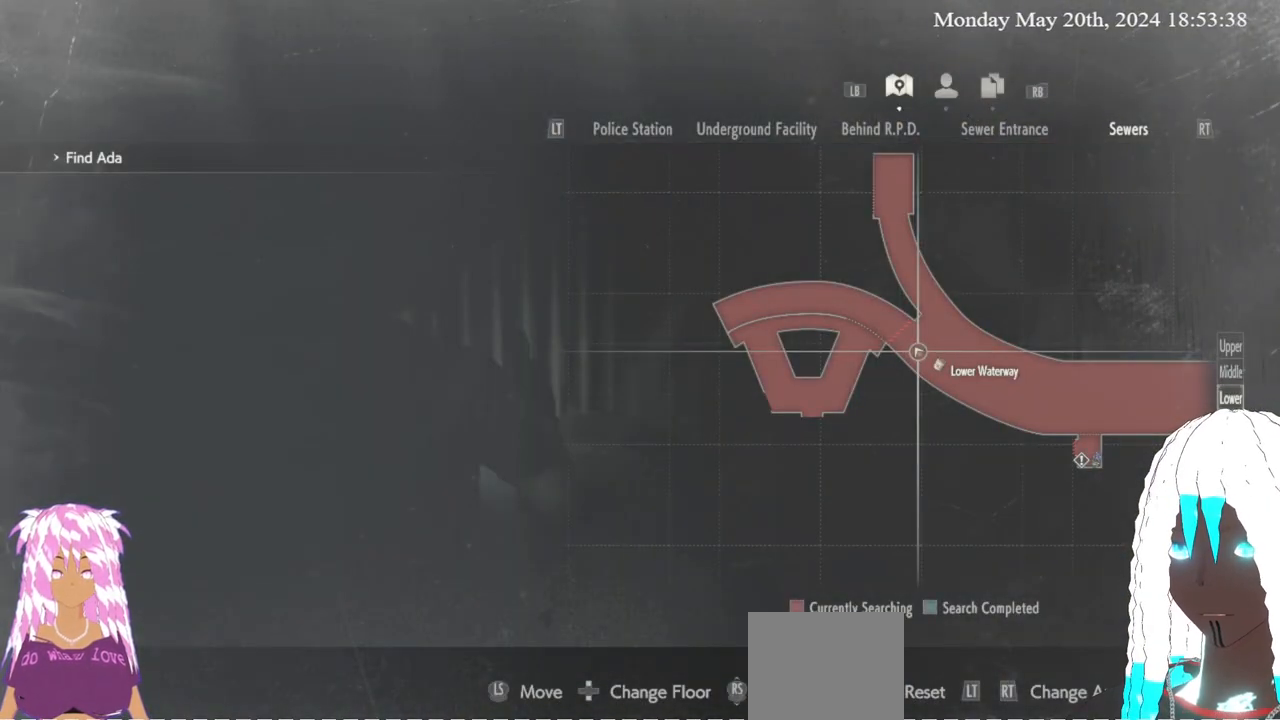
{"buttons": [], "left_stick": "up-right", "right_stick": "right", "events": [[200, "SELECT", "down"], [283, "SELECT", "up"], [350, "right_stick", "right"], [450, "left_stick", "up-right"]]}
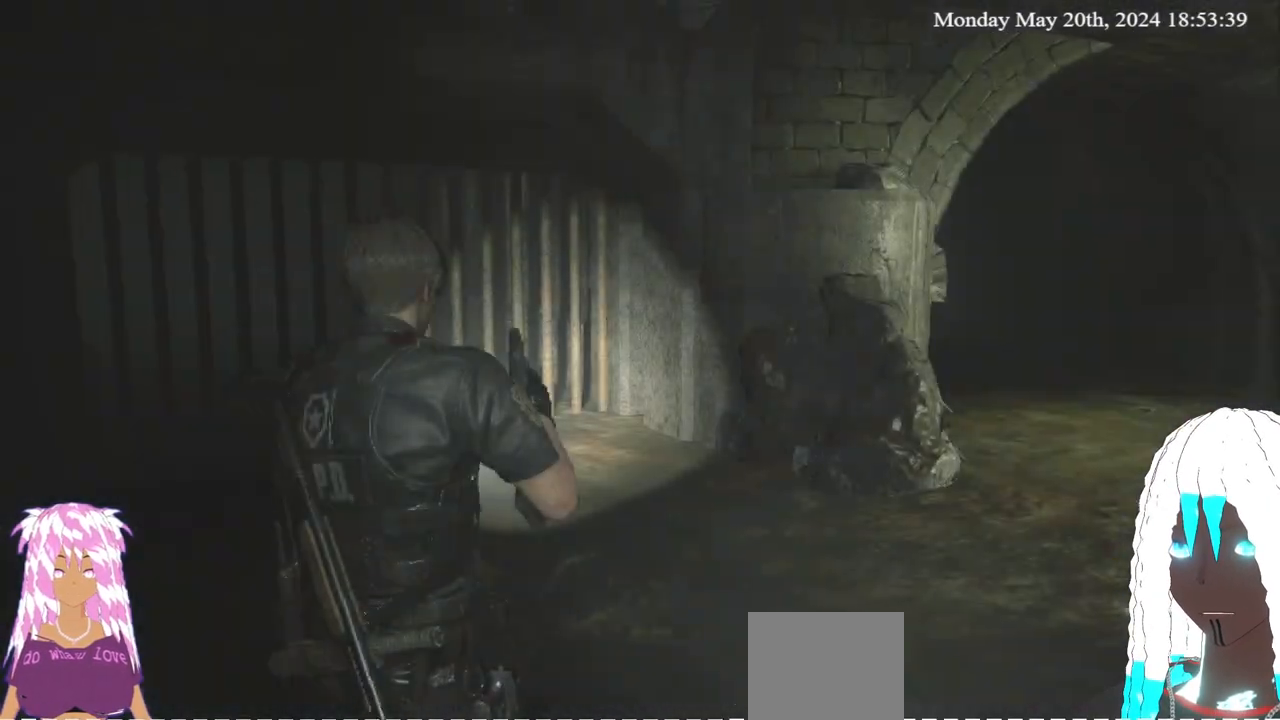
{"buttons": [], "left_stick": "up-right", "right_stick": "right", "events": [[300, "right_stick", "center"], [383, "right_stick", "right"]]}
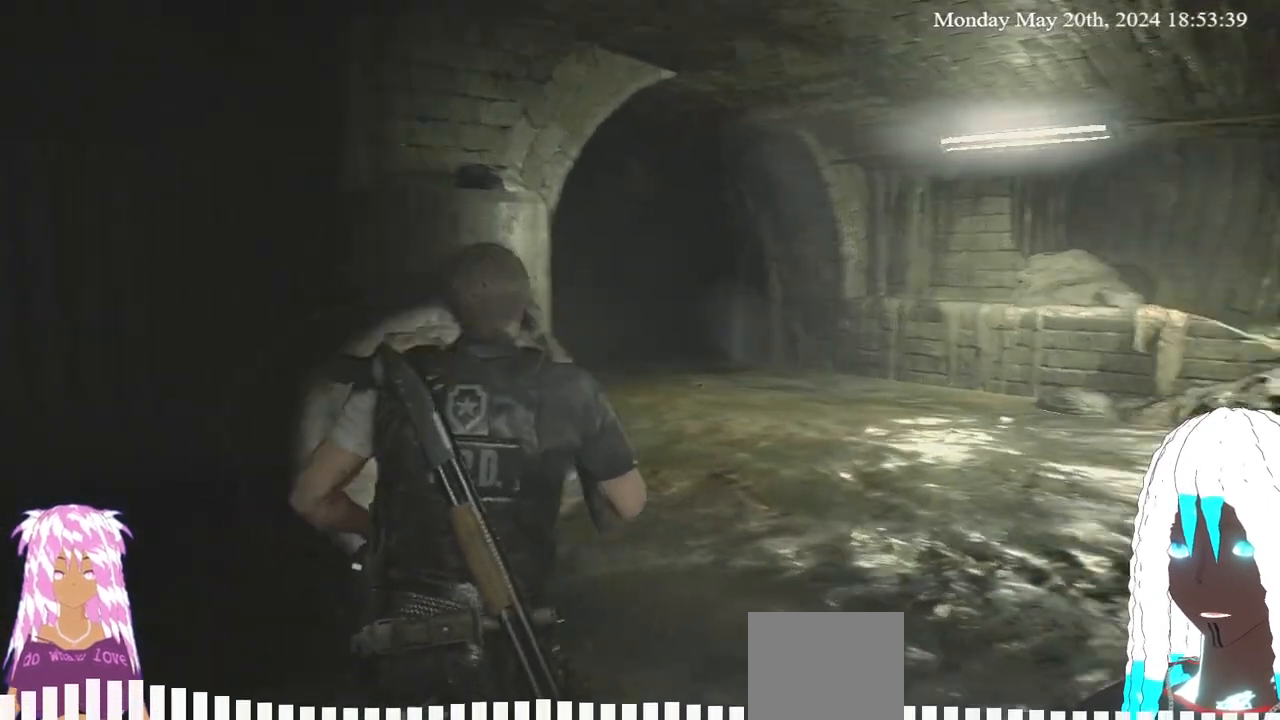
{"buttons": [], "left_stick": "up-right", "right_stick": "right", "events": [[100, "right_stick", "center"], [483, "right_stick", "right"]]}
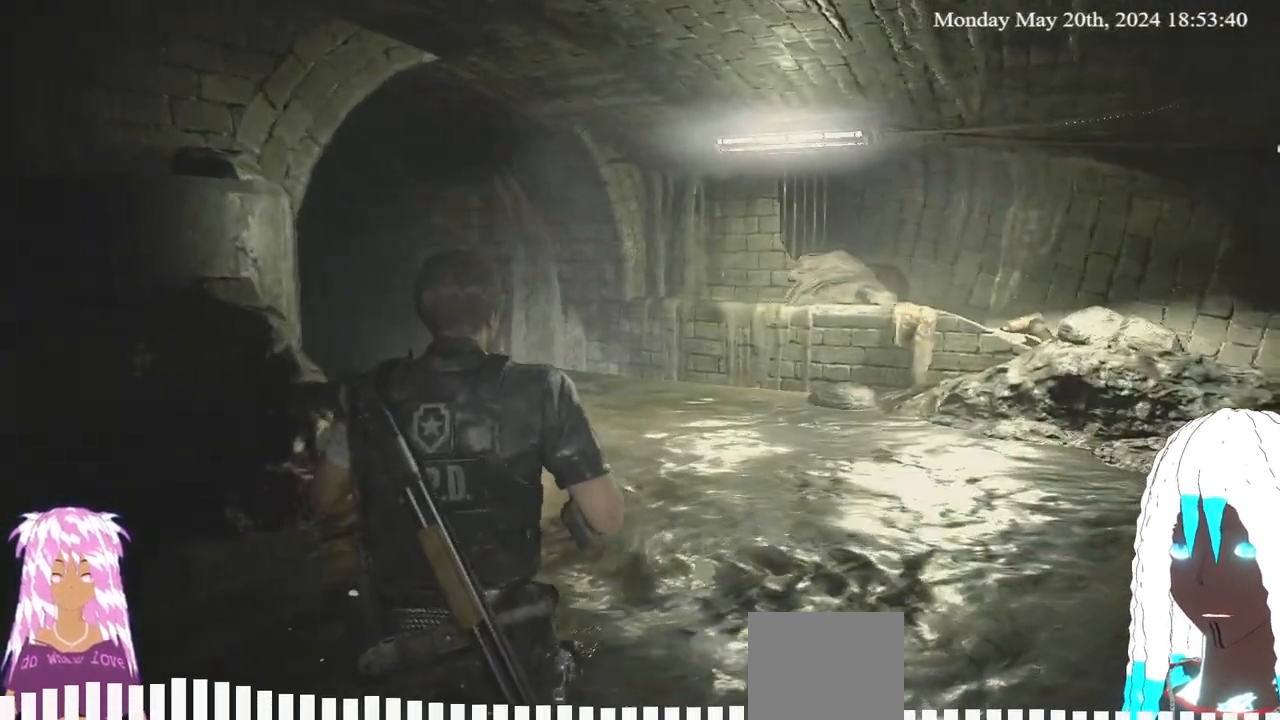
{"buttons": [], "left_stick": "up", "right_stick": "right", "events": [[17, "left_stick", "up"], [50, "right_stick", "center"], [117, "right_stick", "down-left"], [367, "right_stick", "center"], [450, "right_stick", "right"]]}
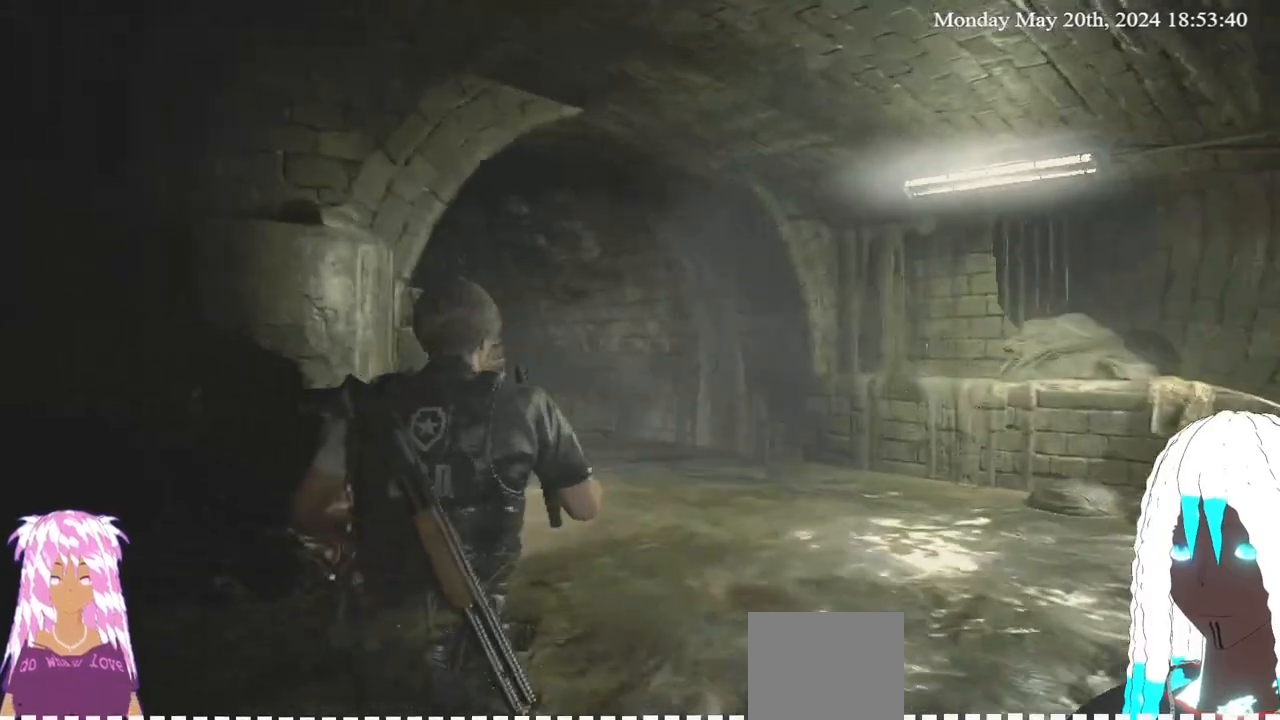
{"buttons": [], "left_stick": "up", "right_stick": "center", "events": [[417, "right_stick", "center"]]}
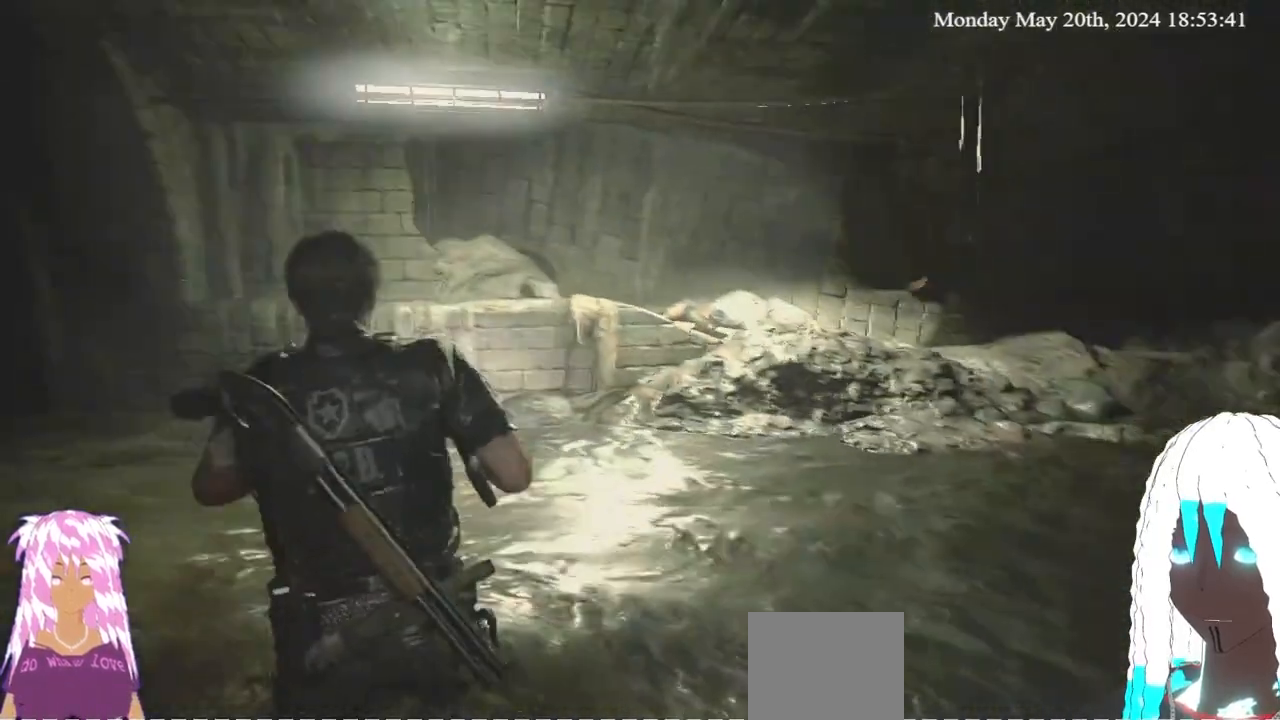
{"buttons": [], "left_stick": "up-left", "right_stick": "center", "events": [[217, "left_stick", "up-left"]]}
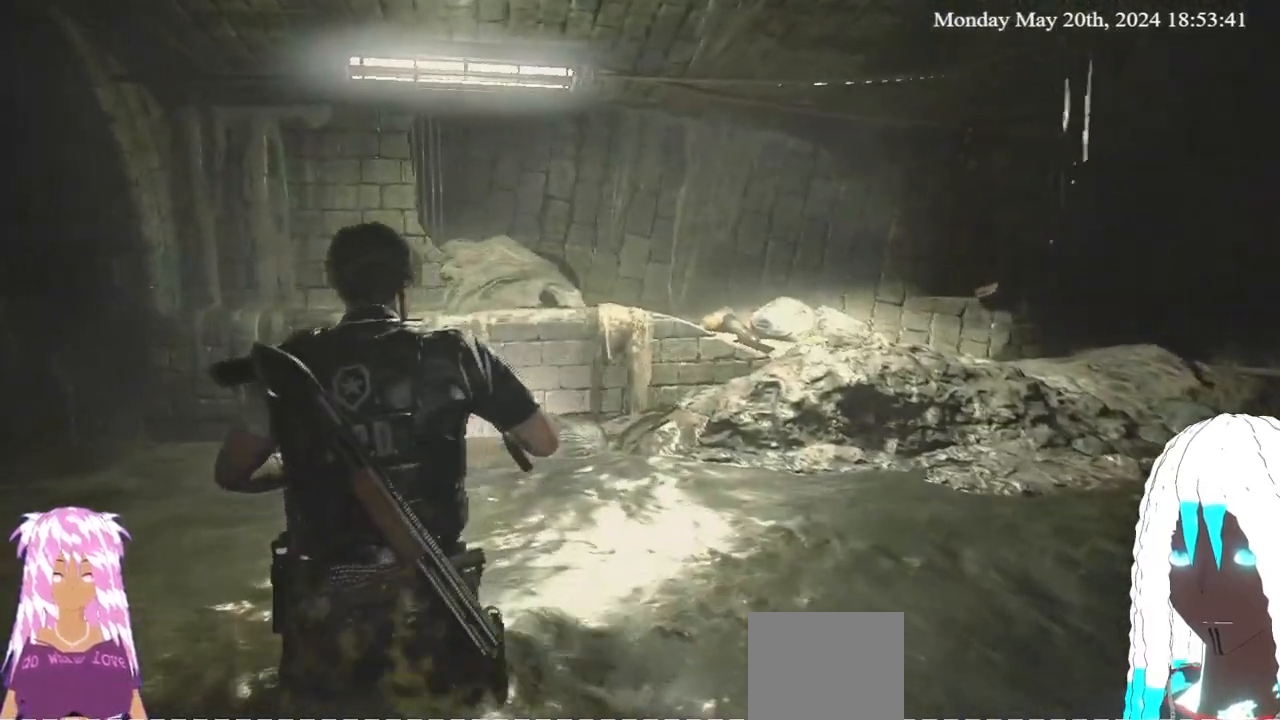
{"buttons": [], "left_stick": "up-left", "right_stick": "left", "events": [[83, "right_stick", "left"]]}
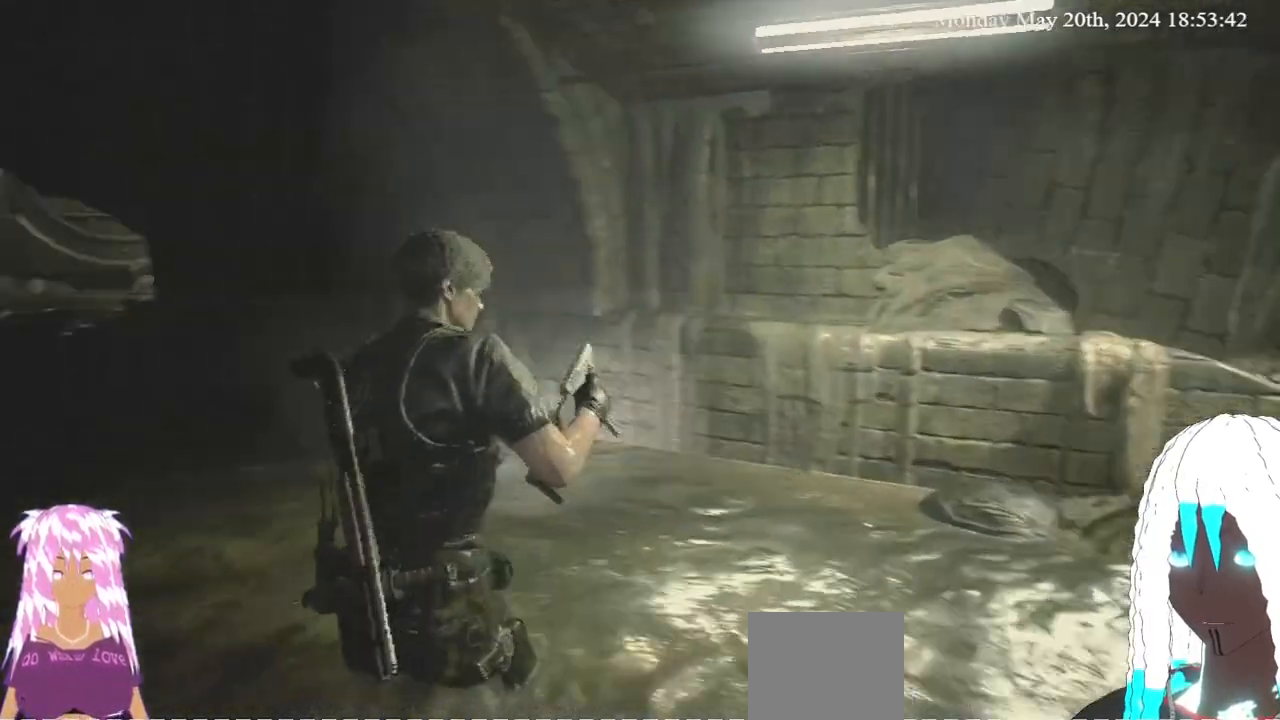
{"buttons": [], "left_stick": "up-left", "right_stick": "center", "events": [[200, "right_stick", "center"]]}
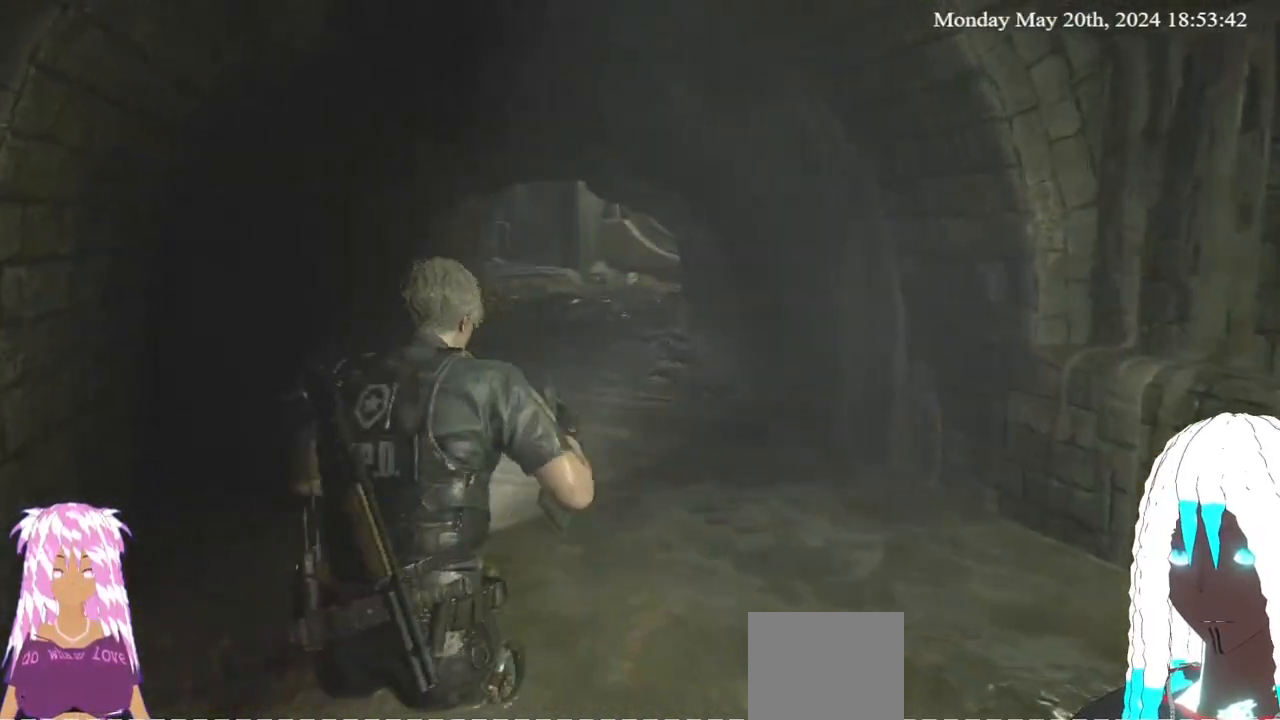
{"buttons": [], "left_stick": "up", "right_stick": "center", "events": [[183, "right_stick", "left"], [267, "left_stick", "up"], [333, "right_stick", "center"]]}
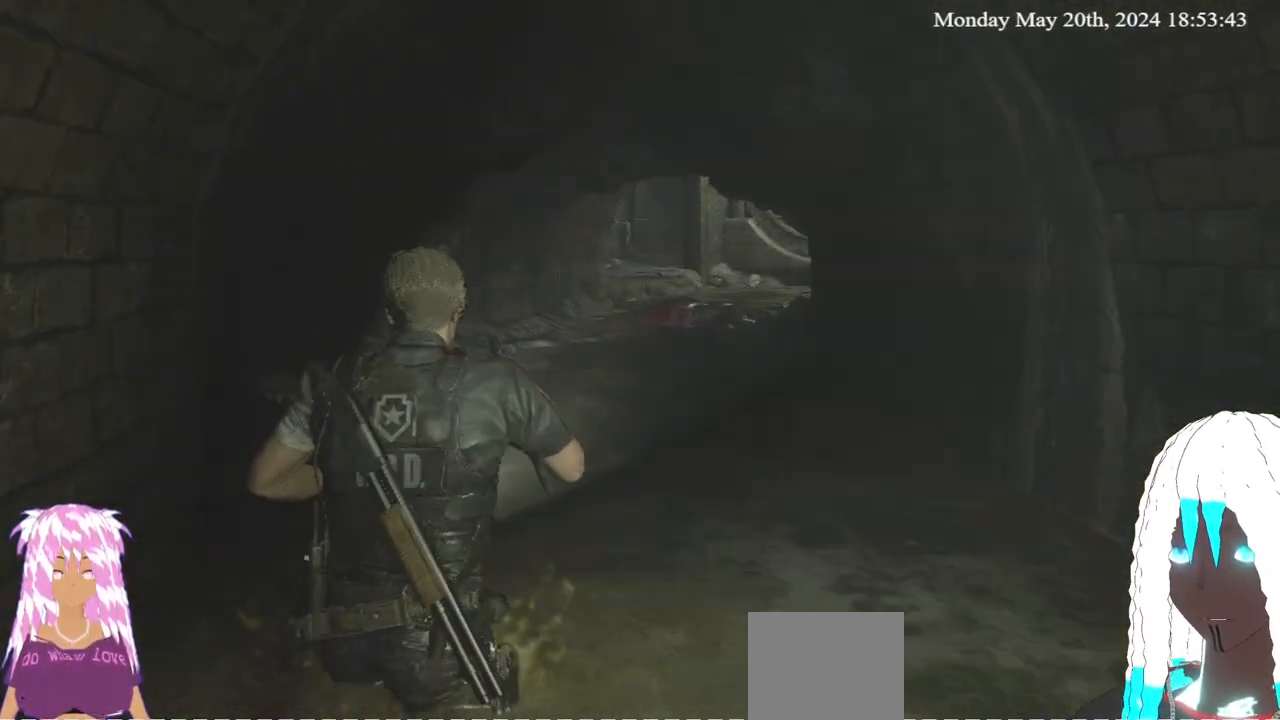
{"buttons": [], "left_stick": "center", "right_stick": "center", "events": [[300, "left_stick", "center"], [350, "right_stick", "right"], [483, "right_stick", "center"]]}
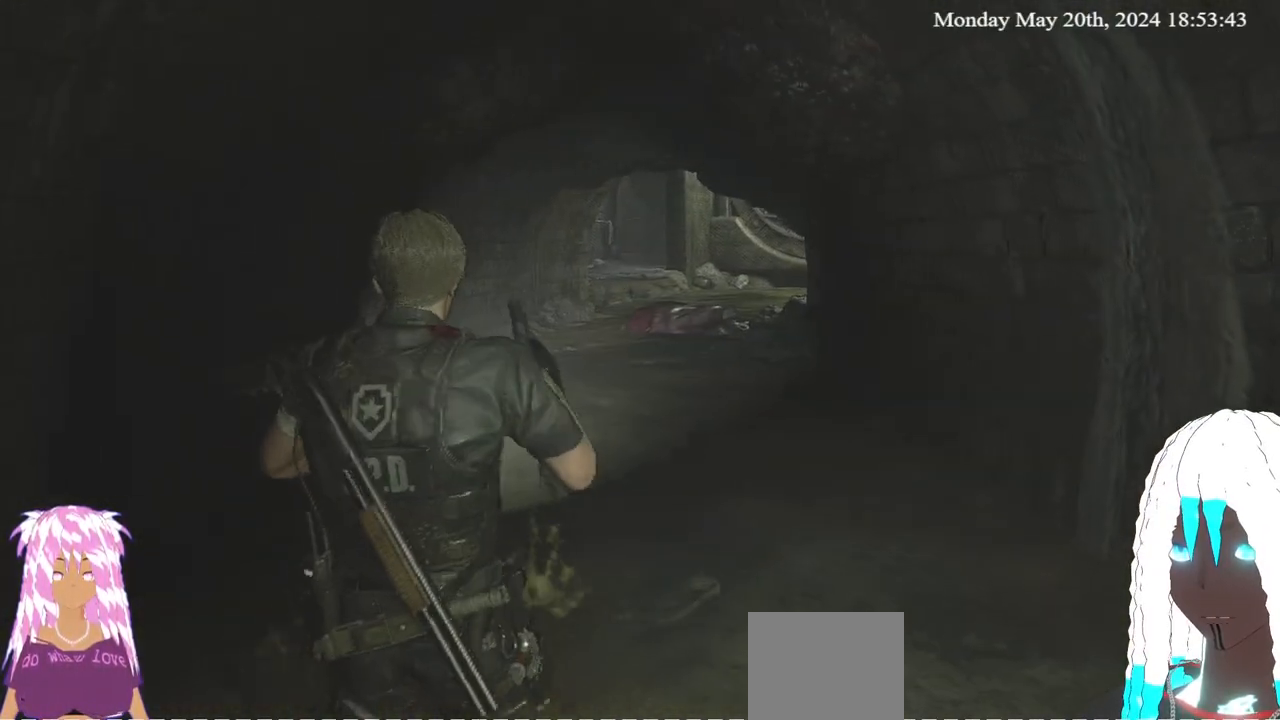
{"buttons": [], "left_stick": "center", "right_stick": "center", "events": []}
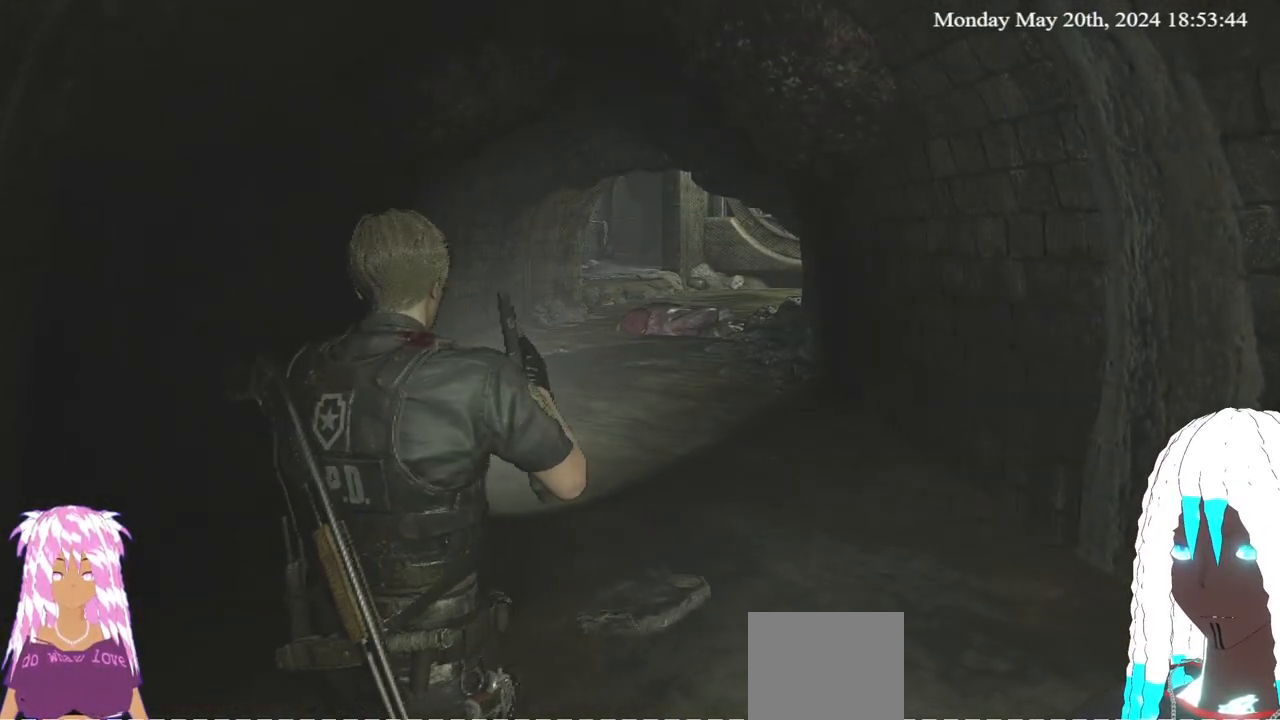
{"buttons": [], "left_stick": "center", "right_stick": "center", "events": []}
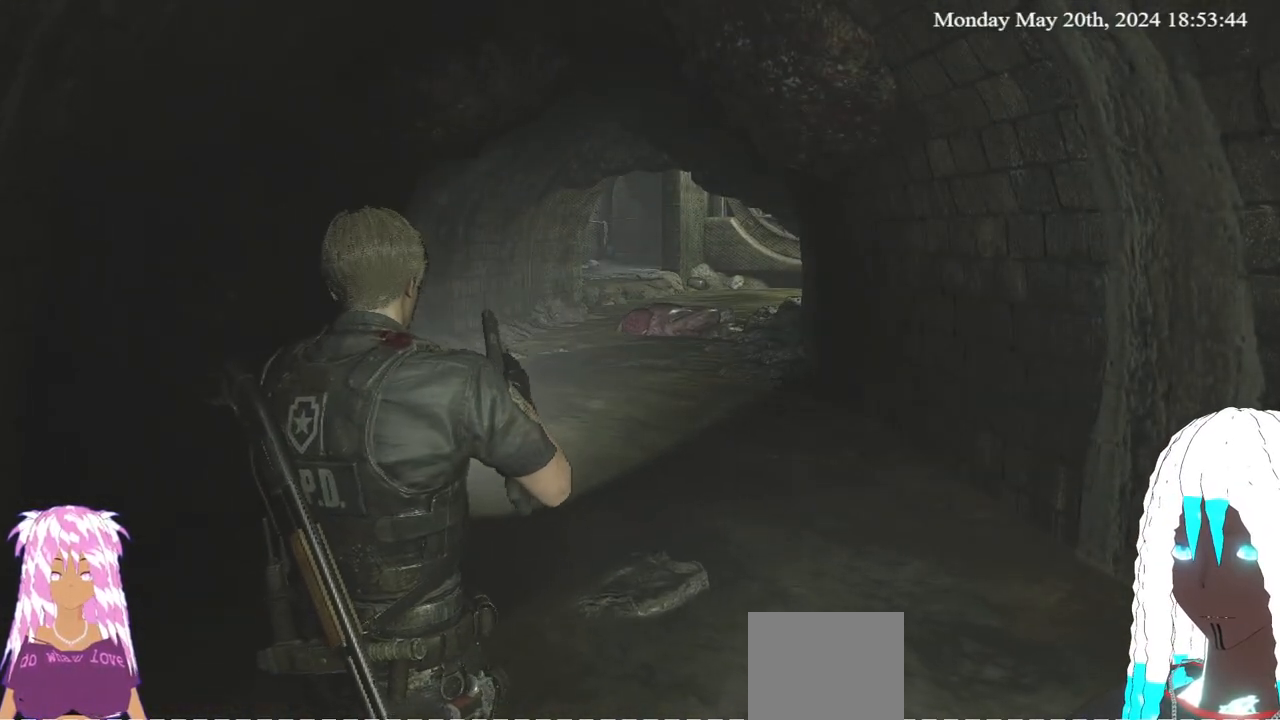
{"buttons": [], "left_stick": "center", "right_stick": "center", "events": []}
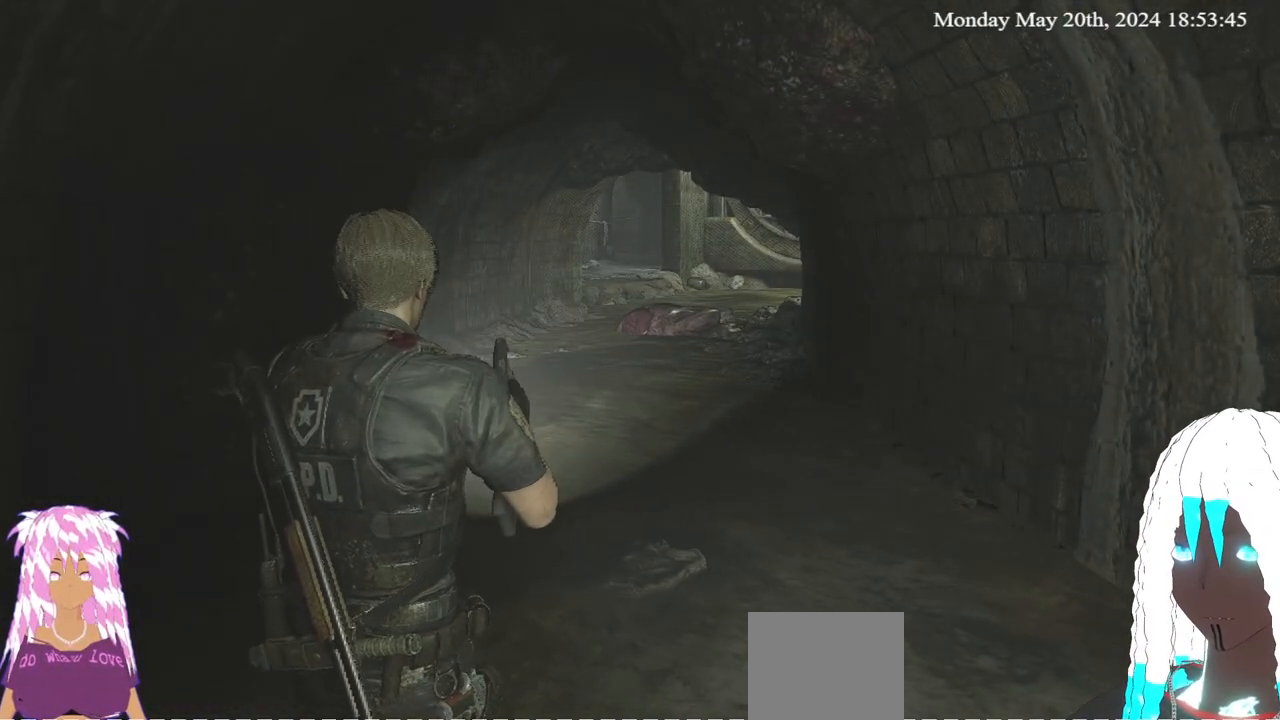
{"buttons": [], "left_stick": "center", "right_stick": "center", "events": []}
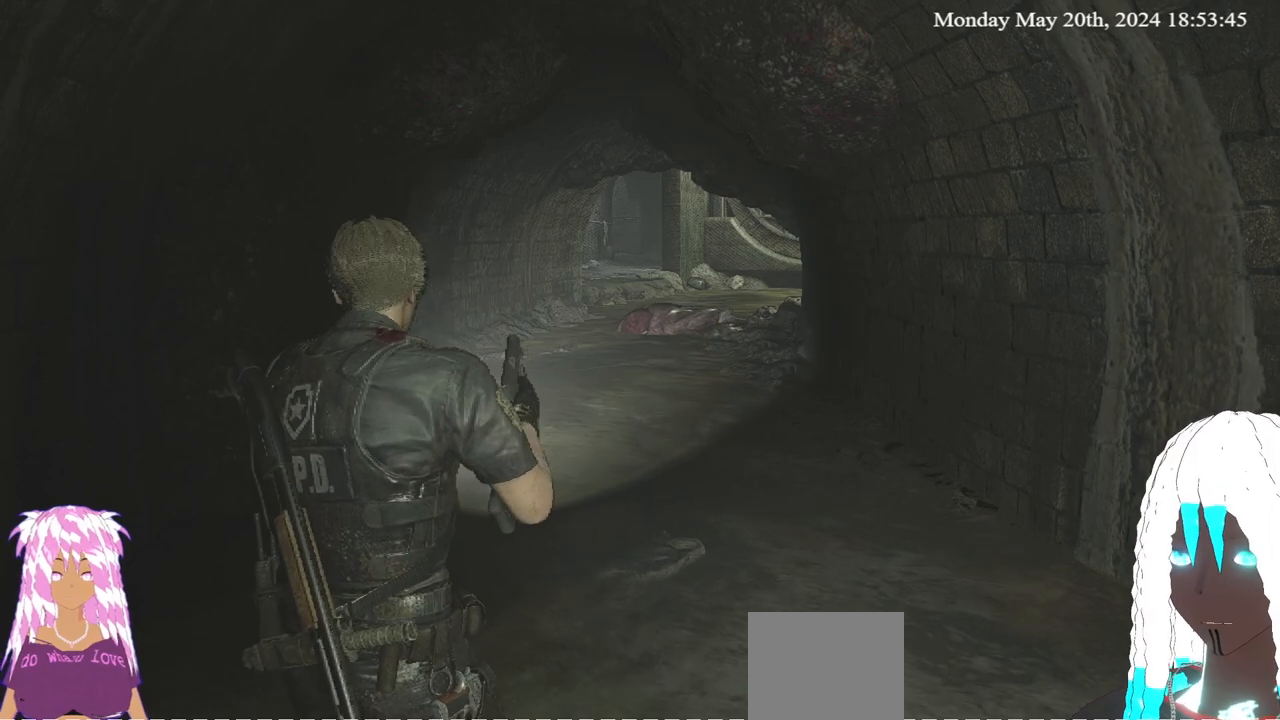
{"buttons": [], "left_stick": "center", "right_stick": "center", "events": []}
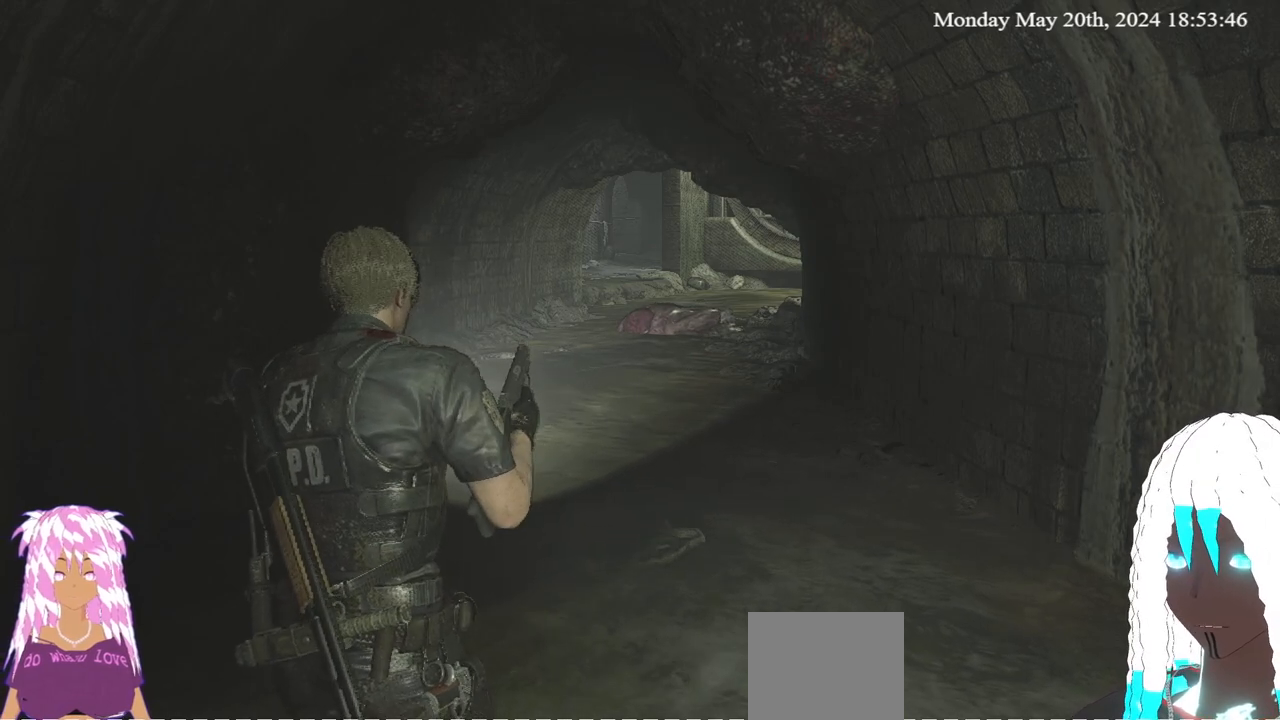
{"buttons": ["L2"], "left_stick": "center", "right_stick": "center", "events": [[133, "L2", "down"], [400, "right_stick", "down"], [500, "right_stick", "center"]]}
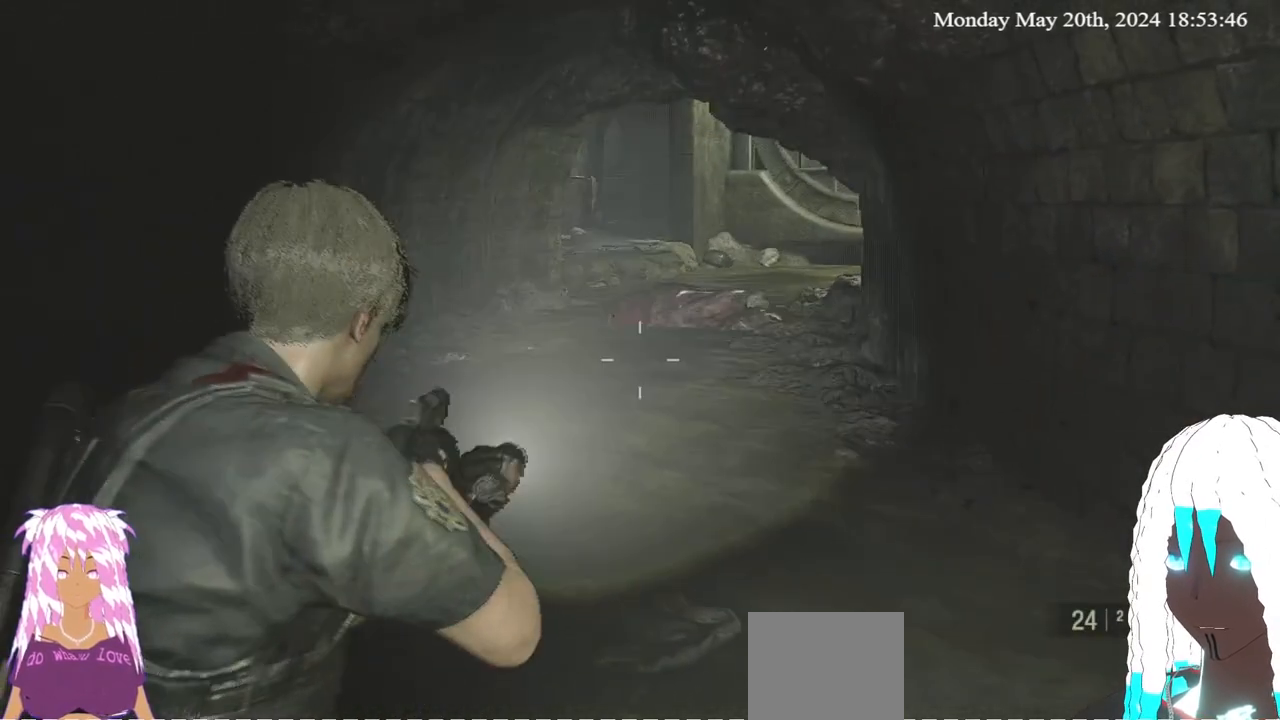
{"buttons": ["L2"], "left_stick": "center", "right_stick": "center", "events": [[250, "right_stick", "down"], [350, "right_stick", "center"]]}
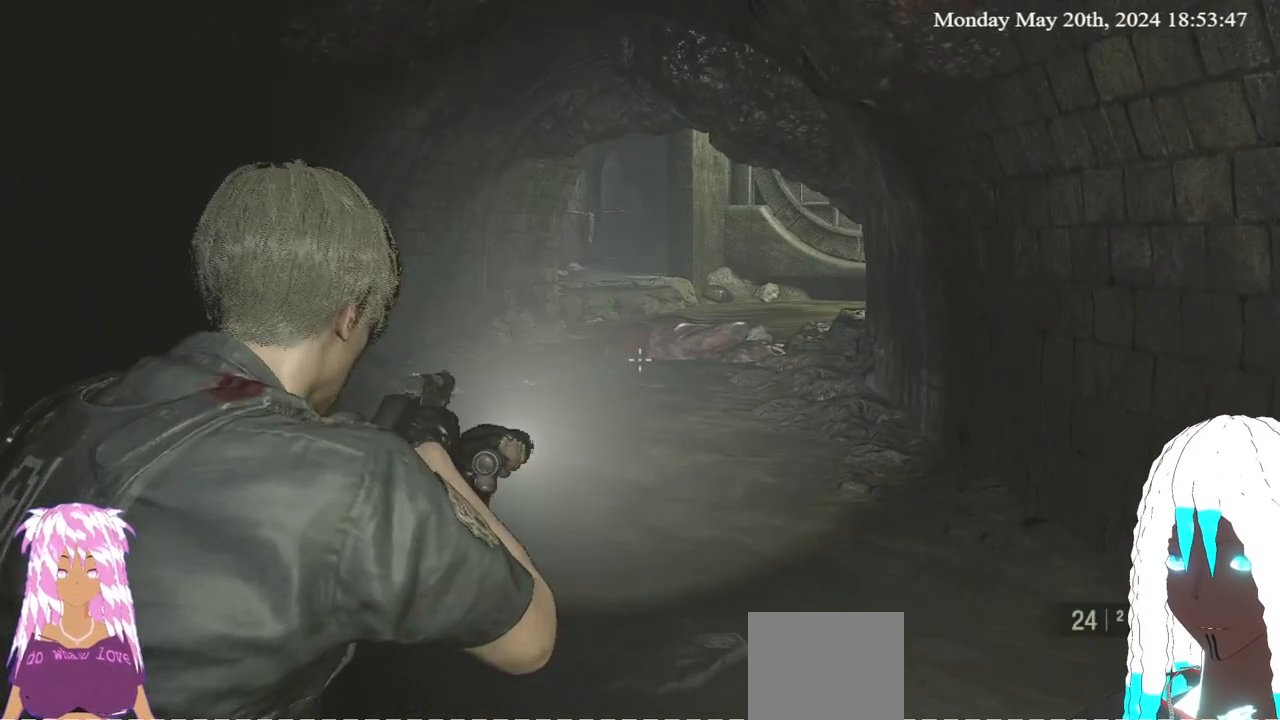
{"buttons": ["L2"], "left_stick": "center", "right_stick": "center", "events": [[100, "right_stick", "down-left"], [200, "right_stick", "center"]]}
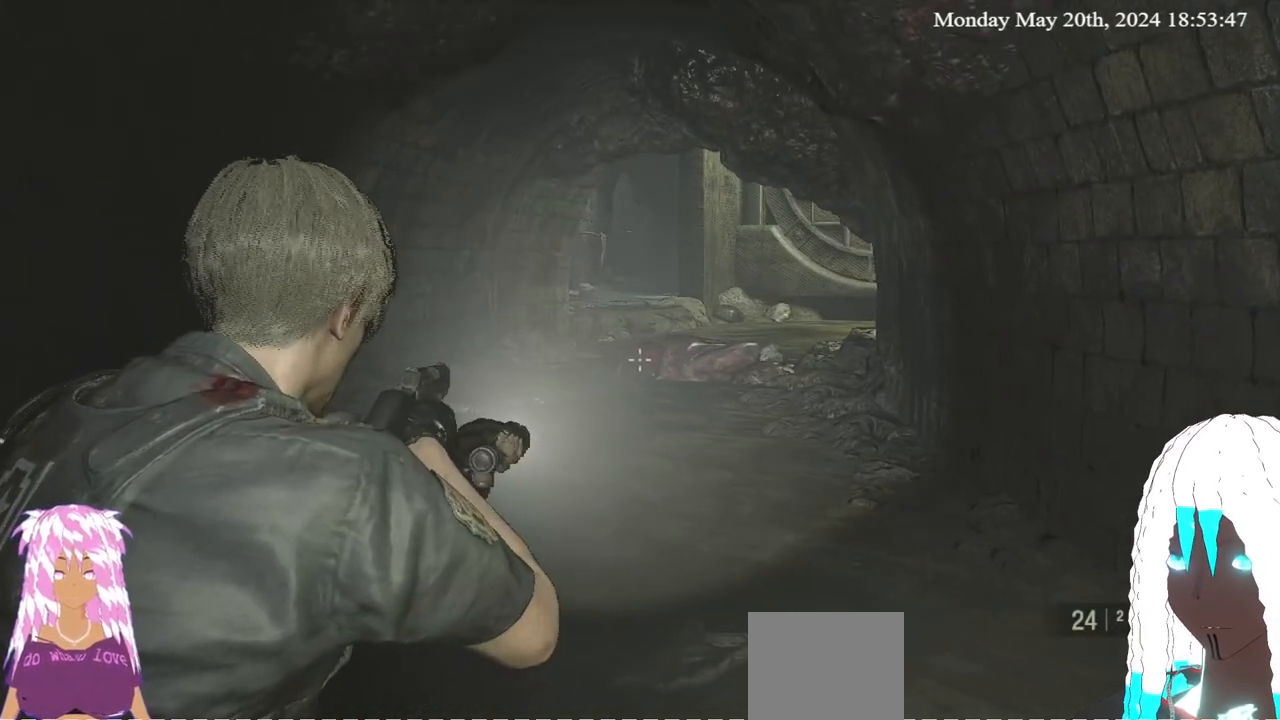
{"buttons": ["L2"], "left_stick": "center", "right_stick": "center", "events": [[283, "R2", "down"], [417, "R2", "up"]]}
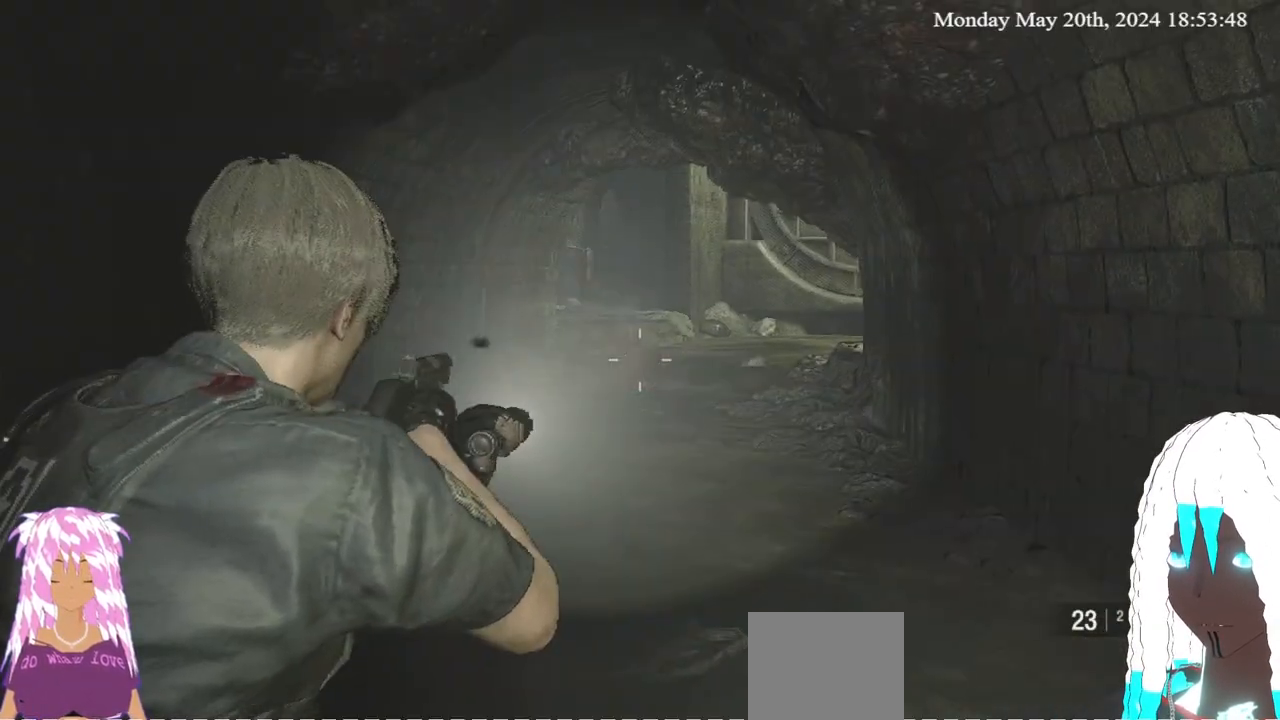
{"buttons": ["L2"], "left_stick": "center", "right_stick": "center", "events": []}